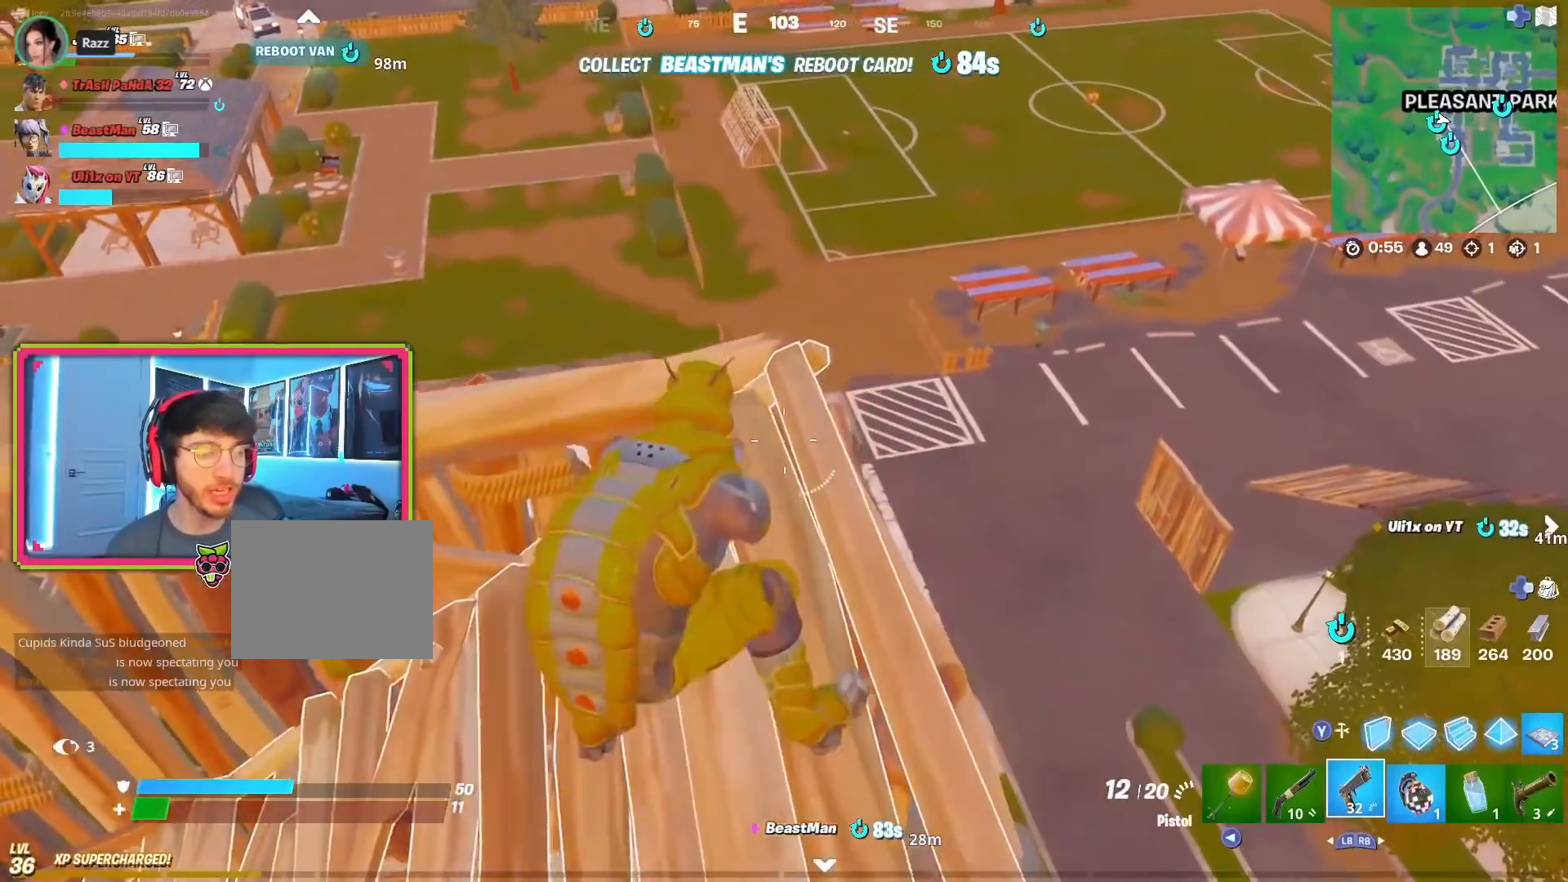
Gameplay with a controller (PlayStation layout); each line is a JSON object with the inputs held at the frame after it. "events" lists button and stick changes between this image and that frame as [ms after this image, input, new state], when the widget could be followed in between. Not read: TOUCHPAD.
{"buttons": ["L2"], "left_stick": "up", "right_stick": "center", "events": [[117, "L2", "down"]]}
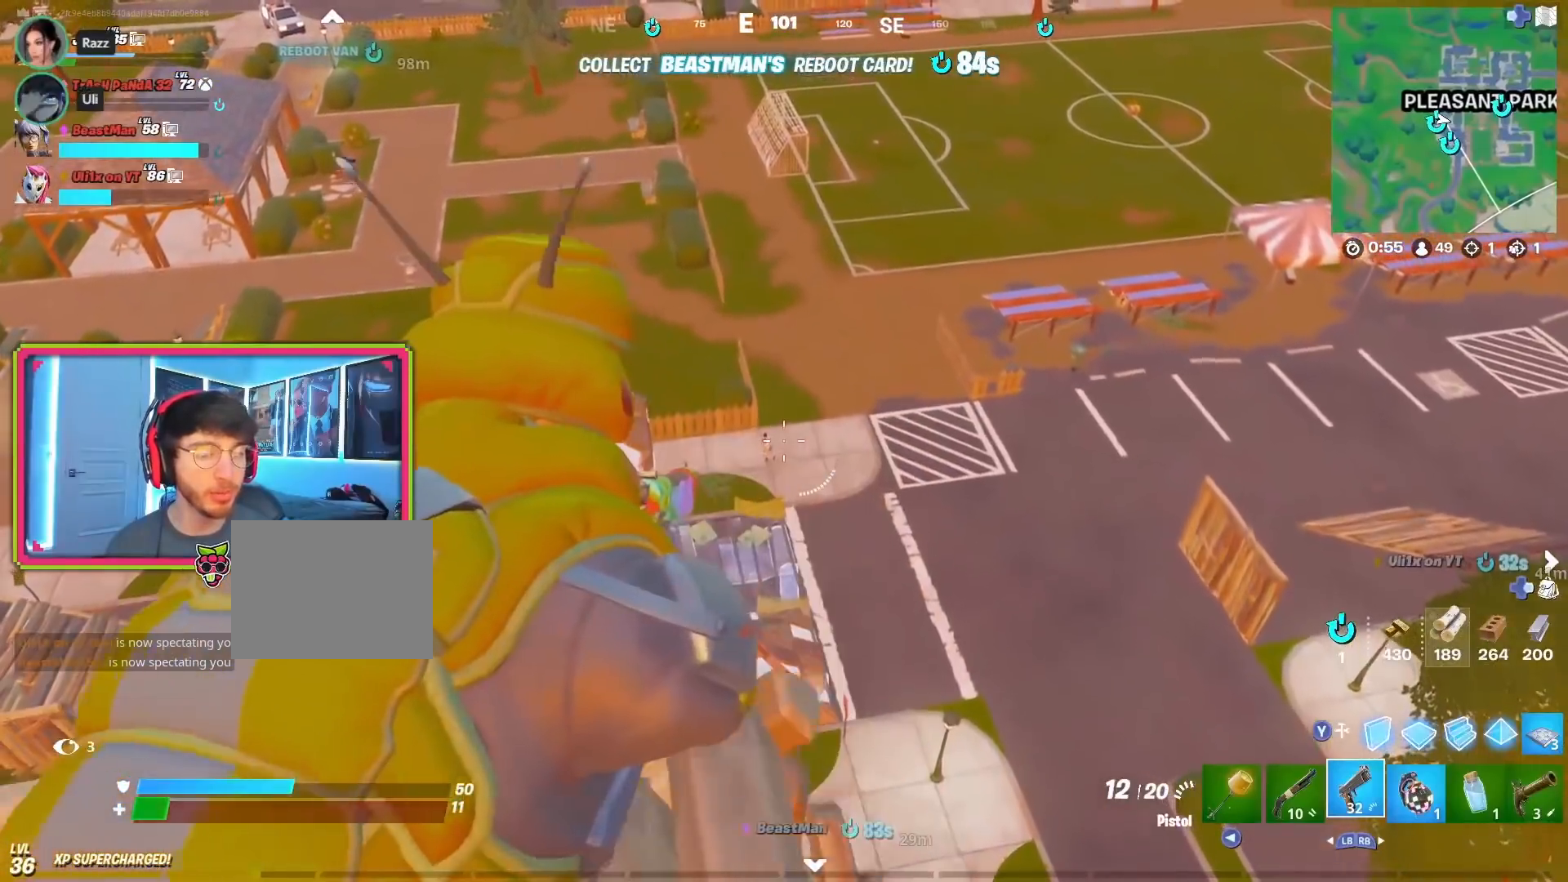
{"buttons": ["L2"], "left_stick": "center", "right_stick": "center", "events": [[33, "left_stick", "center"], [300, "R2", "down"], [400, "R2", "up"]]}
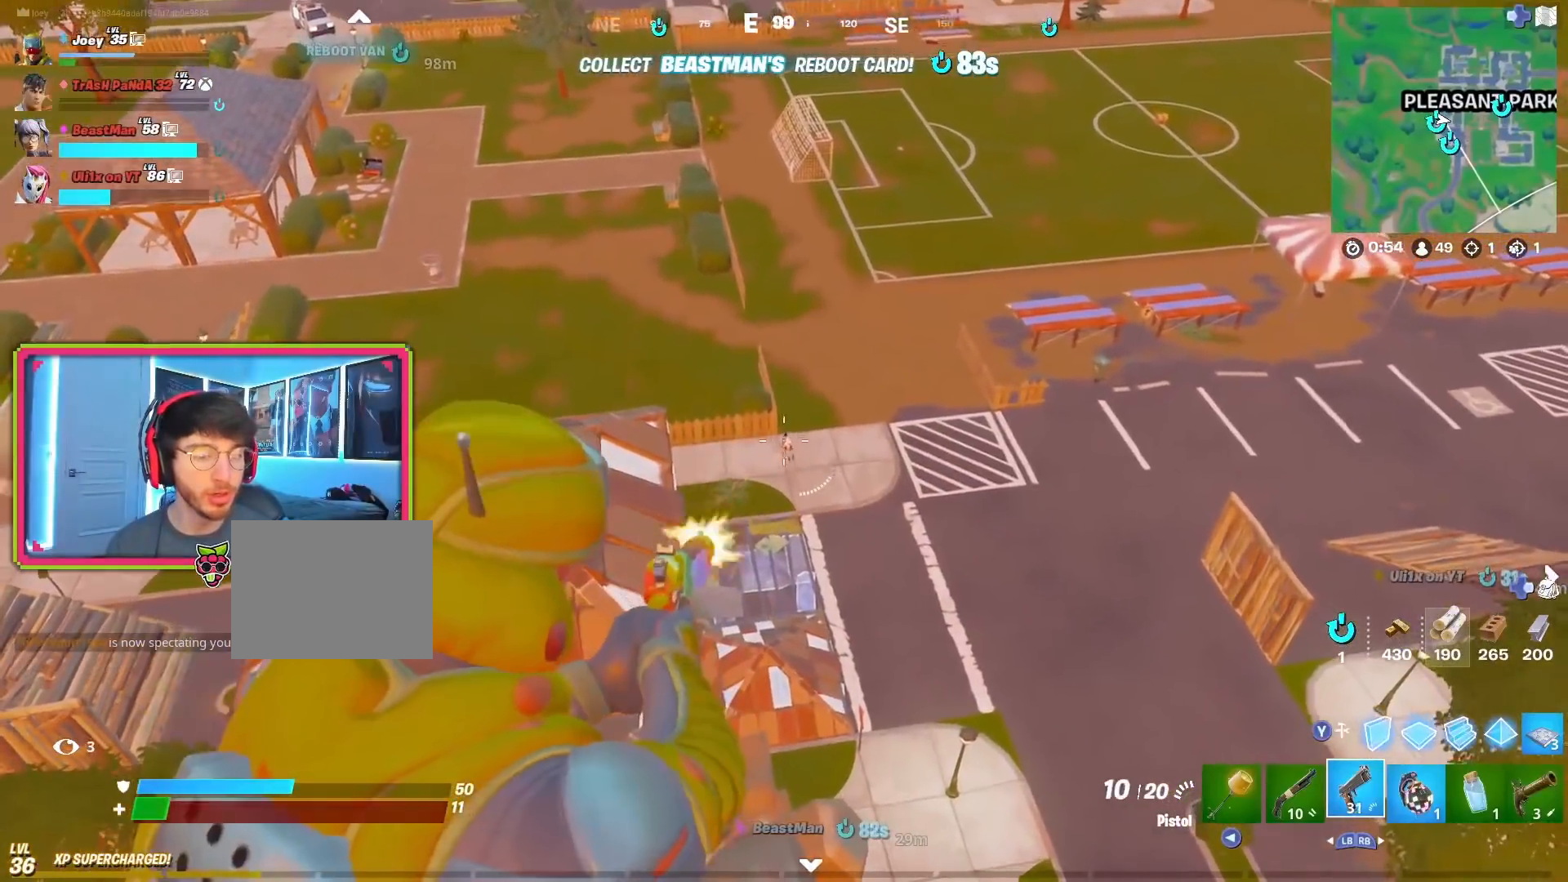
{"buttons": ["L2"], "left_stick": "center", "right_stick": "center", "events": [[17, "R2", "down"], [117, "R2", "up"], [200, "R2", "down"], [300, "R2", "up"], [384, "R2", "down"], [501, "R2", "up"]]}
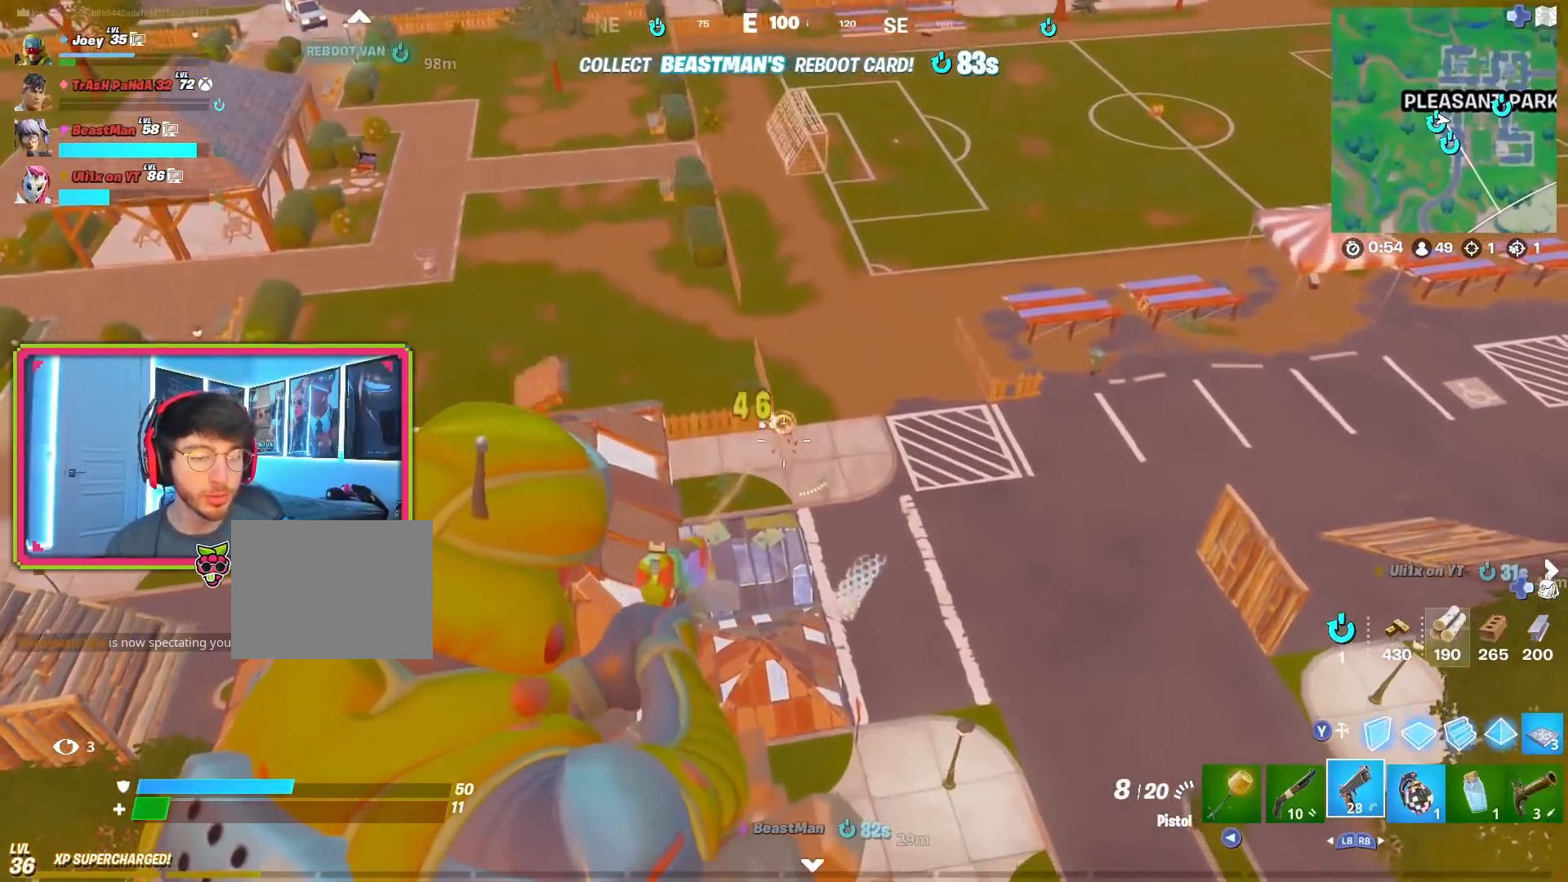
{"buttons": ["L2", "R2"], "left_stick": "center", "right_stick": "center", "events": [[66, "R2", "down"], [167, "R2", "up"], [250, "R2", "down"], [350, "R2", "up"], [417, "R2", "down"]]}
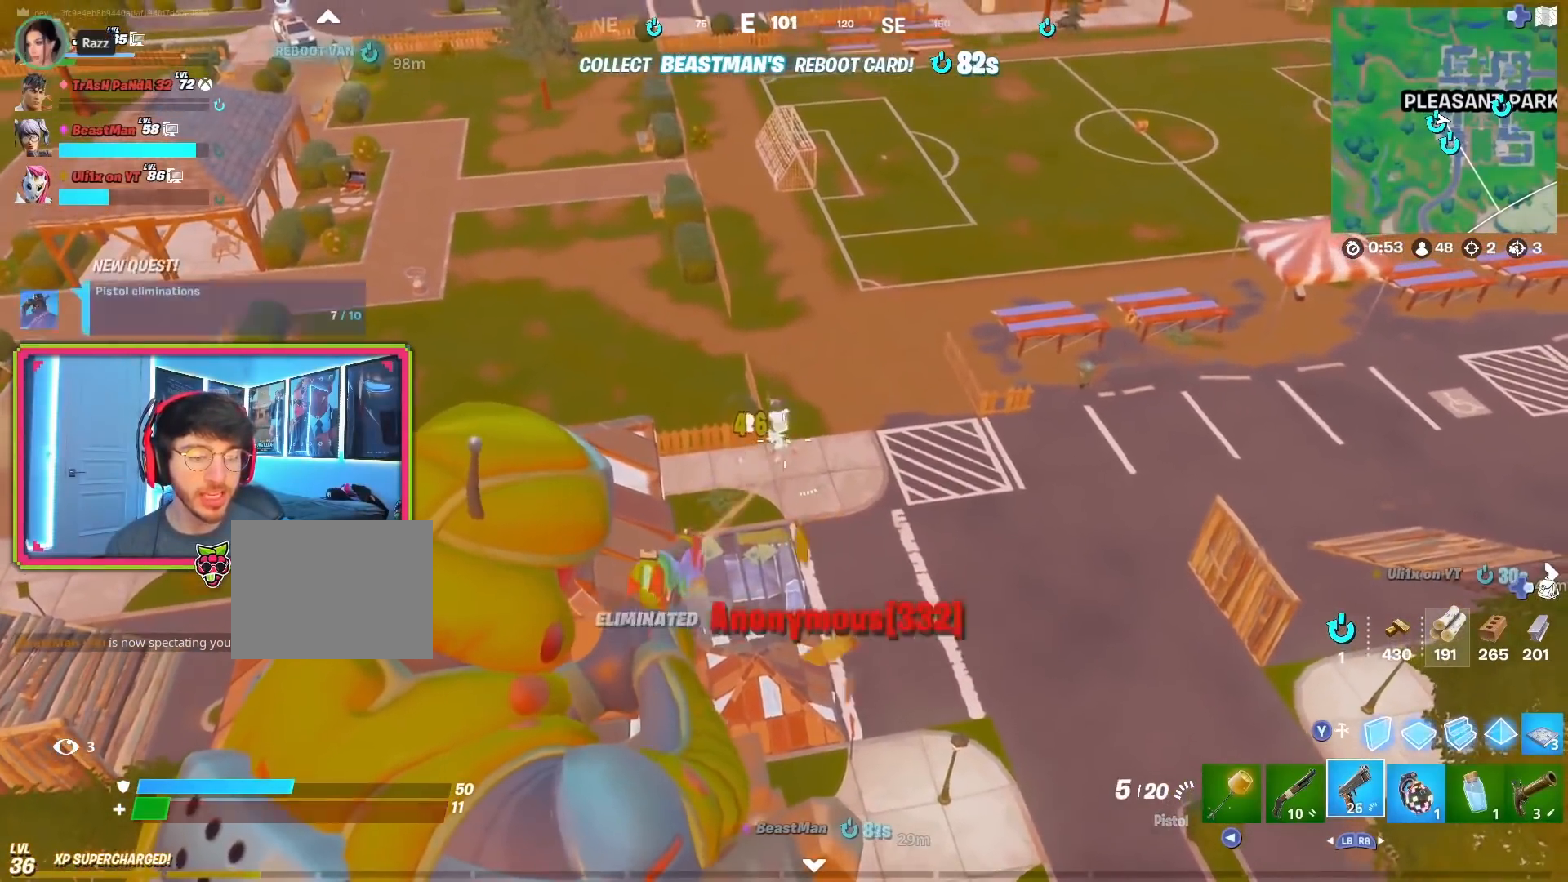
{"buttons": [], "left_stick": "down-right", "right_stick": "right", "events": [[34, "R2", "up"], [100, "R2", "down"], [117, "left_stick", "down-left"], [167, "L2", "up"], [184, "R2", "up"], [234, "right_stick", "down-right"], [284, "right_stick", "right"], [300, "left_stick", "down"], [367, "SQUARE", "down"], [401, "left_stick", "down-right"], [467, "SQUARE", "up"]]}